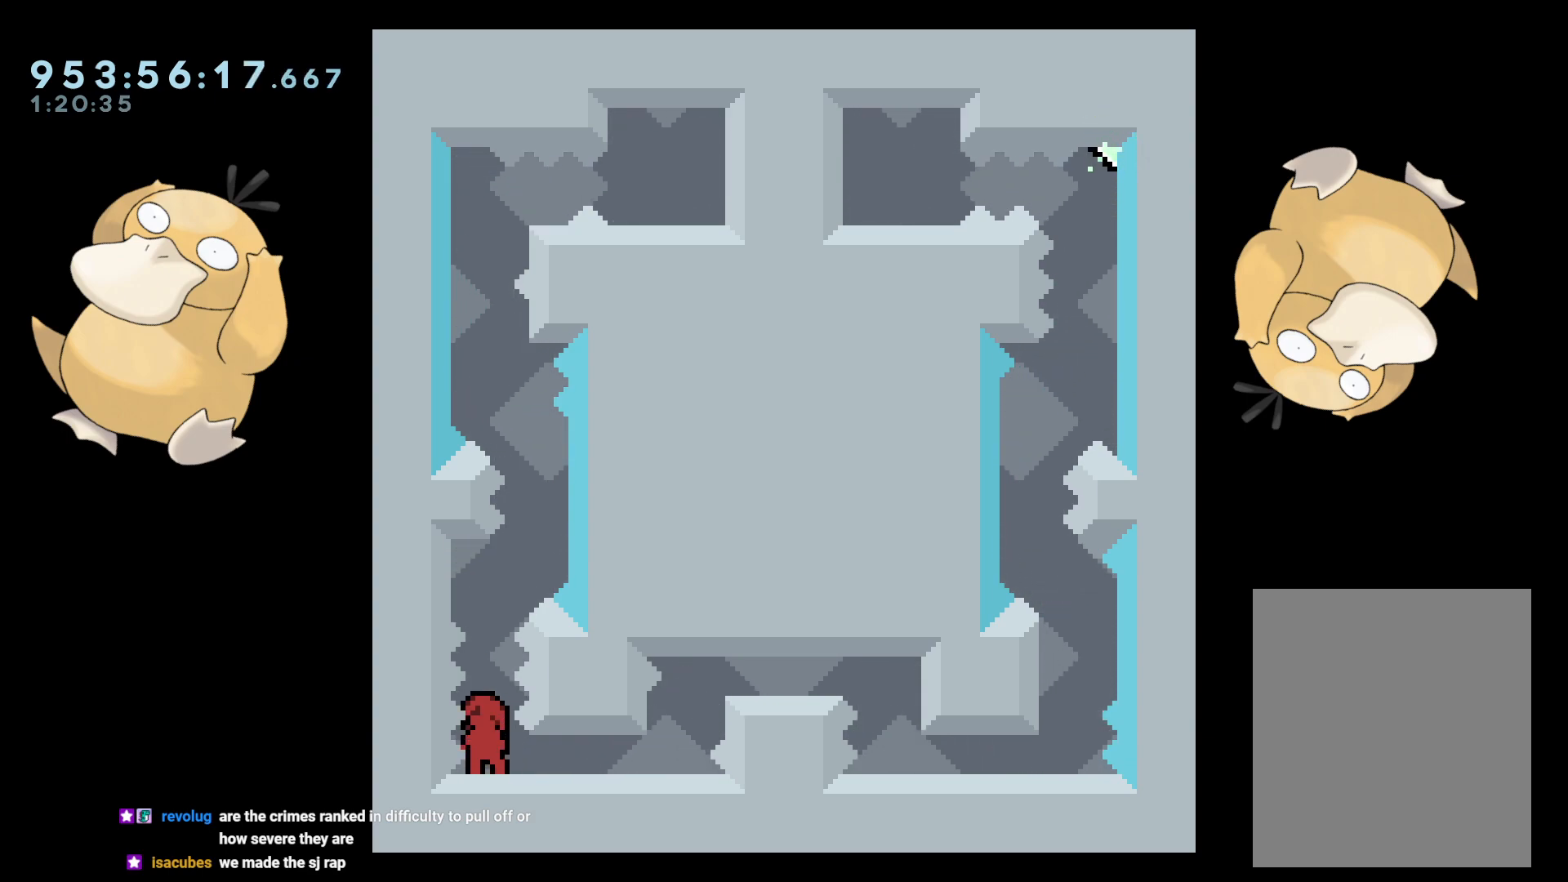
Gameplay with a controller (Nintendo layout); each line is a JSON object with the inputs held at the frame after it. "events" lists button and stick changes between this image and that frame as [ms after this image, input, new state], when the widget could be followed in between. Not read: L3 R3.
{"buttons": ["DPAD_UP"], "left_stick": "center", "right_stick": "center", "events": [[367, "DPAD_UP", "down"]]}
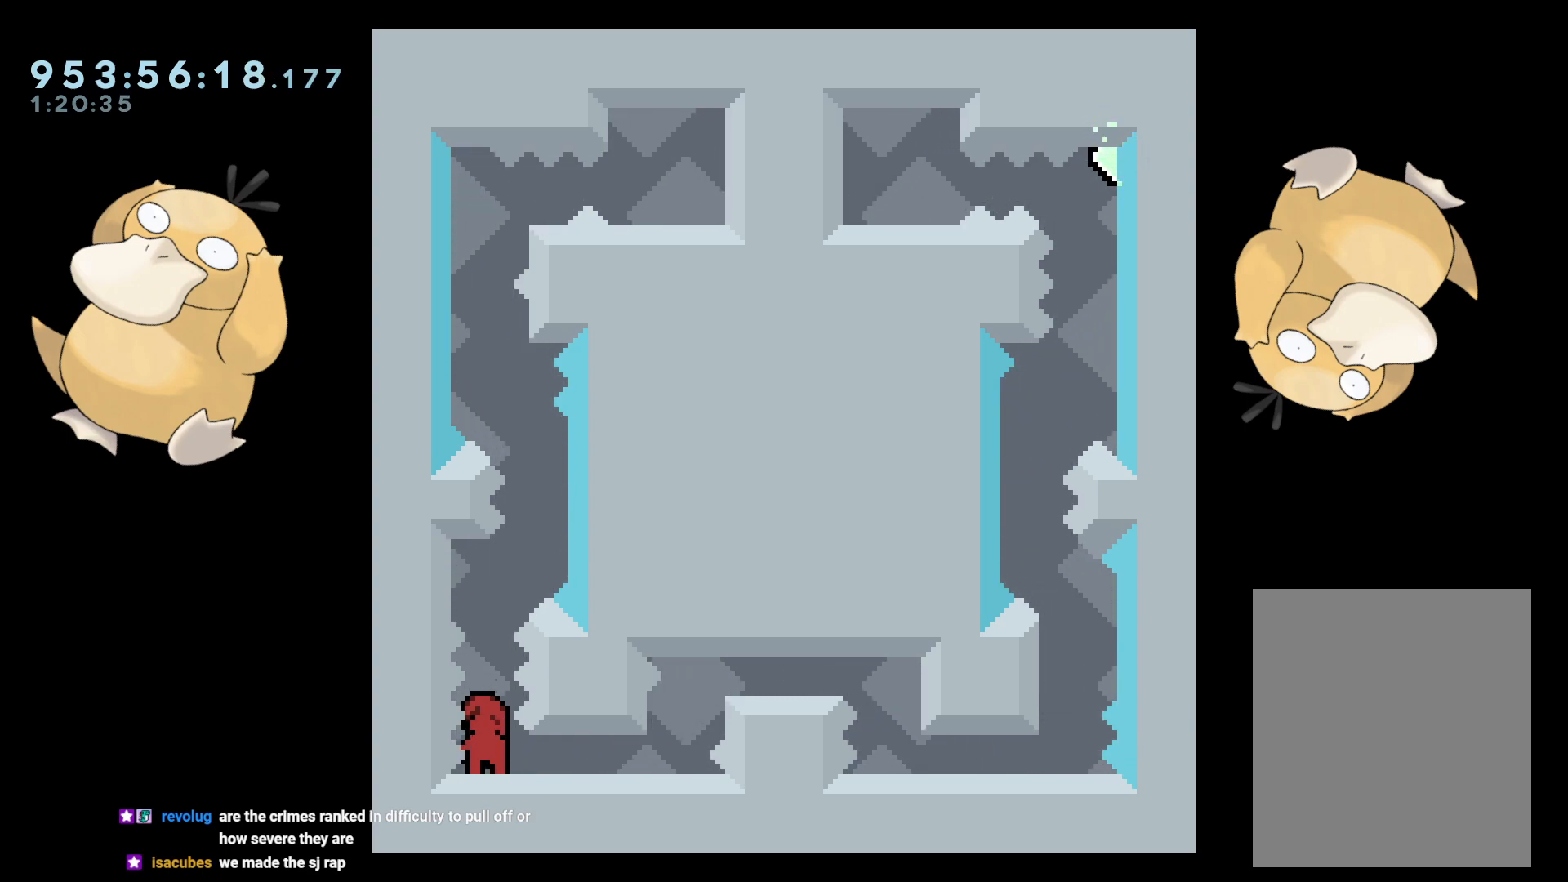
{"buttons": ["Y", "DPAD_UP"], "left_stick": "center", "right_stick": "center", "events": [[483, "Y", "down"]]}
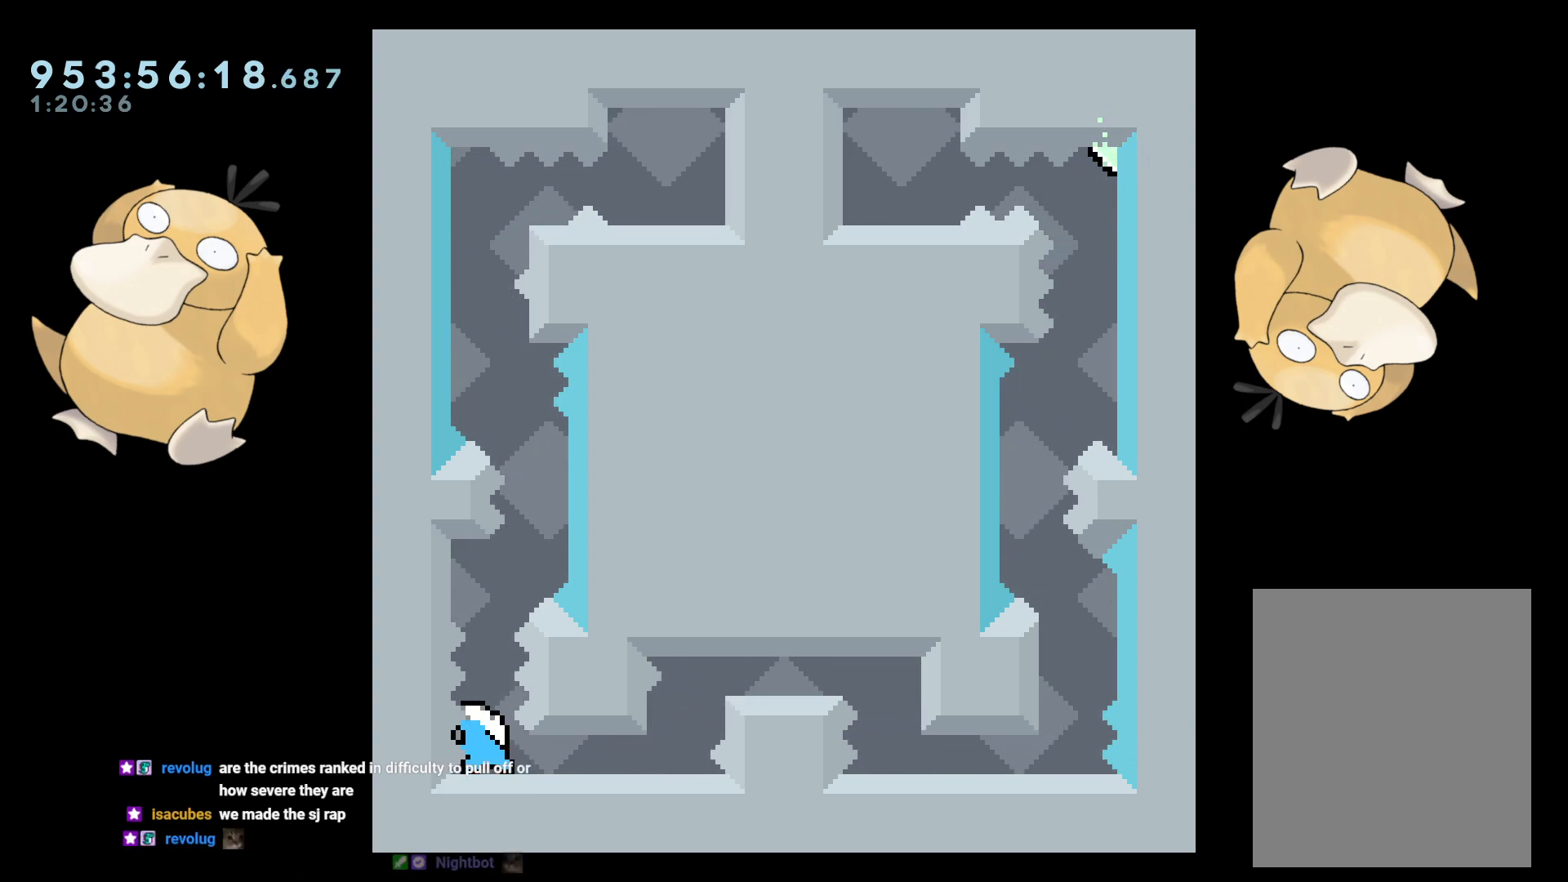
{"buttons": ["R2"], "left_stick": "center", "right_stick": "center", "events": [[83, "Y", "up"], [133, "DPAD_UP", "up"], [167, "B", "down"], [367, "R2", "down"], [433, "B", "up"]]}
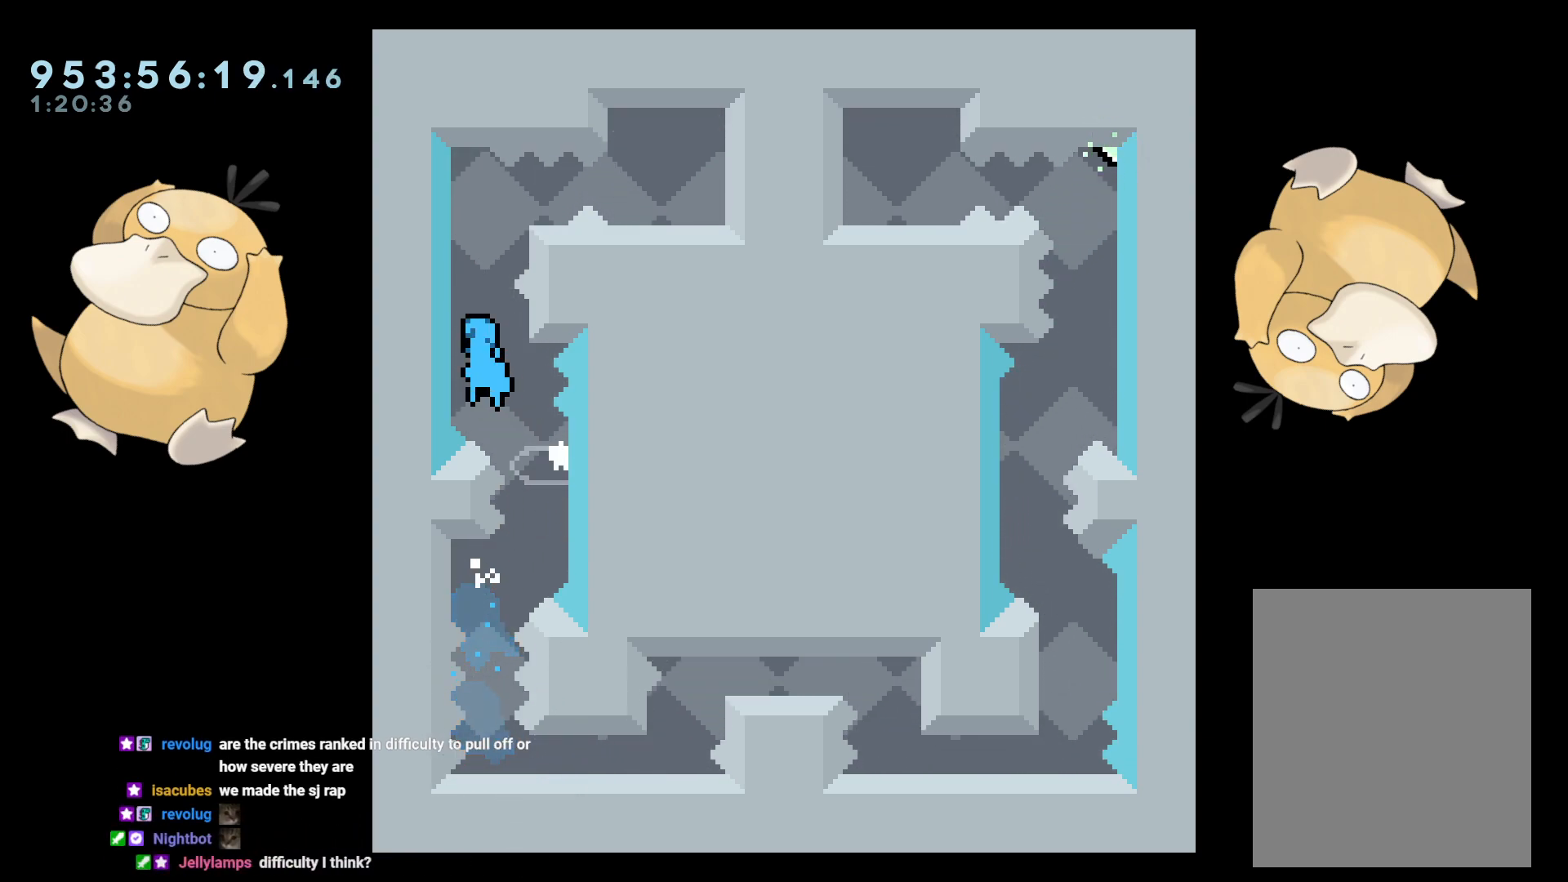
{"buttons": ["R2"], "left_stick": "center", "right_stick": "center", "events": [[317, "R2", "up"], [367, "B", "down"], [417, "R2", "down"], [450, "B", "up"]]}
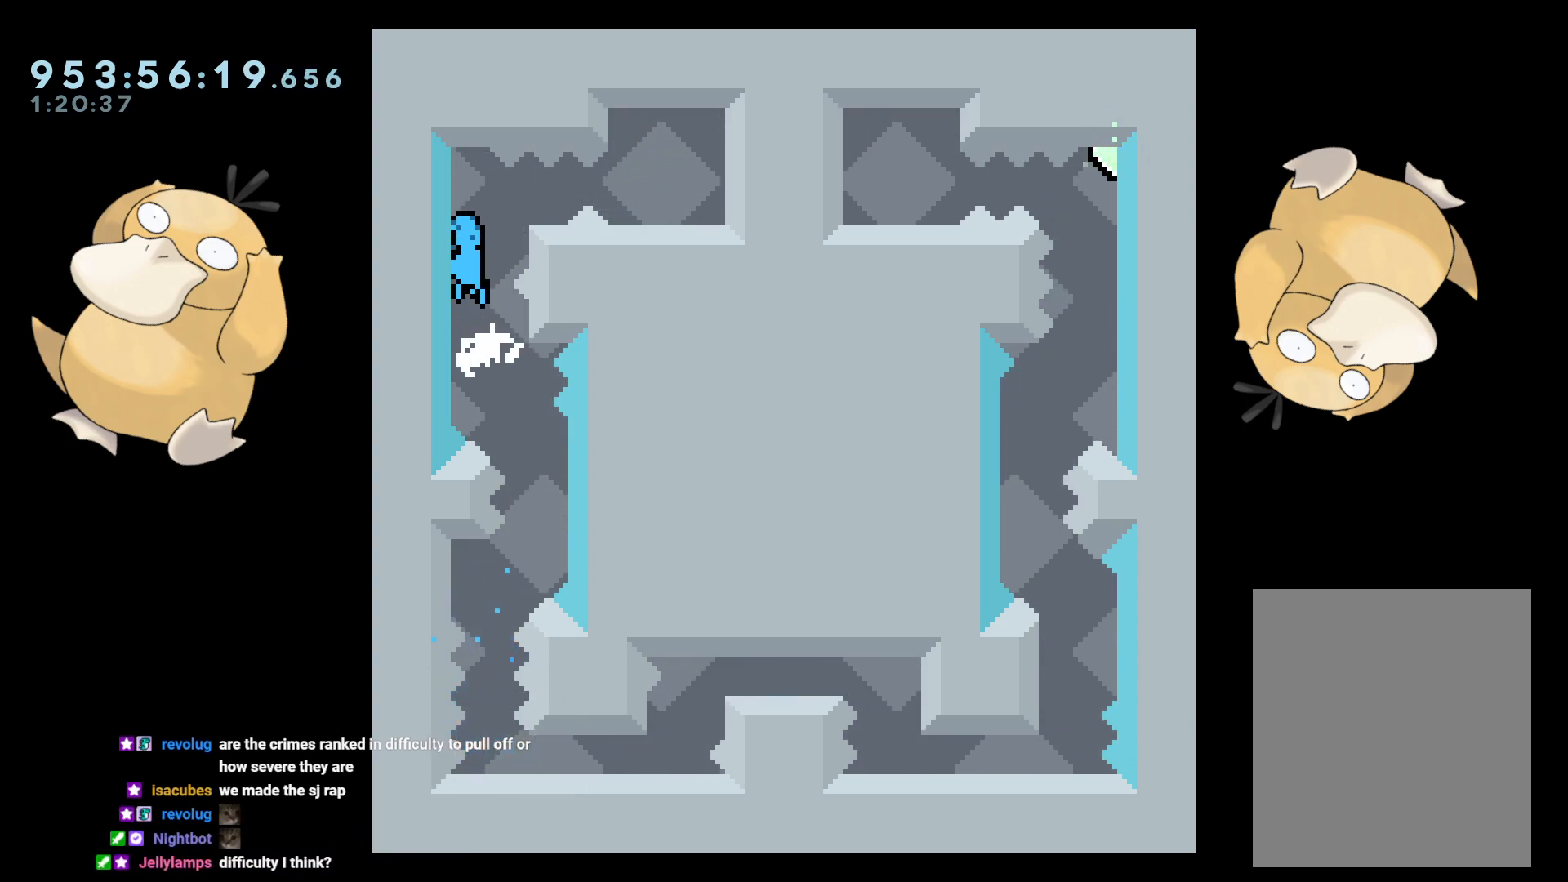
{"buttons": ["L2"], "left_stick": "center", "right_stick": "center", "events": [[83, "R2", "up"], [183, "B", "down"], [250, "B", "up"], [333, "DPAD_RIGHT", "down"], [333, "L2", "down"], [433, "DPAD_RIGHT", "up"]]}
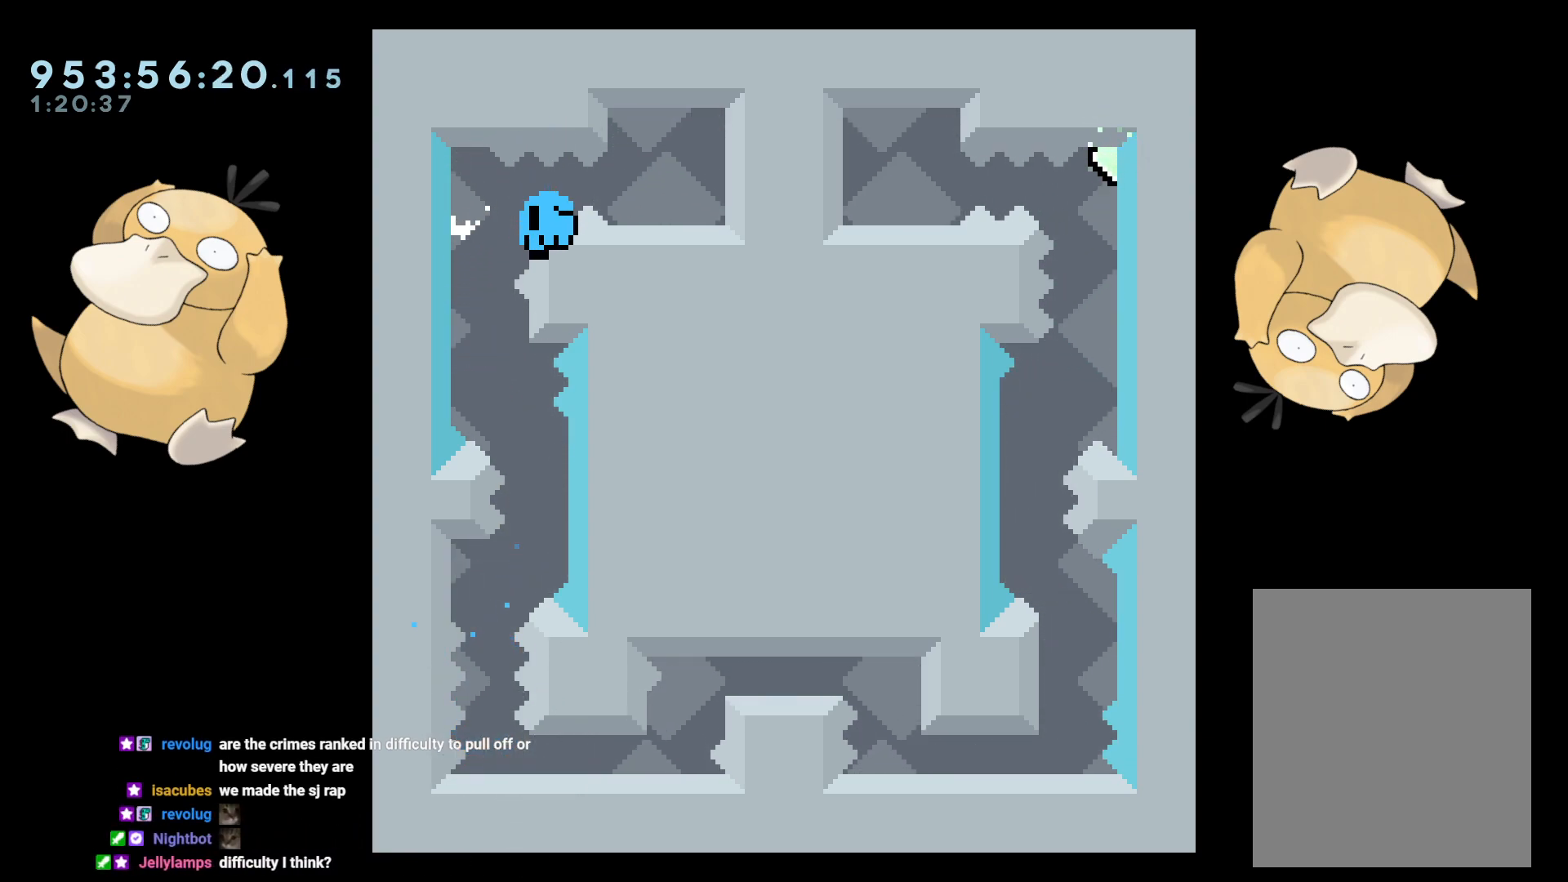
{"buttons": [], "left_stick": "center", "right_stick": "center", "events": [[133, "A", "down"], [133, "L2", "up"], [233, "A", "up"], [333, "A", "down"], [433, "A", "up"]]}